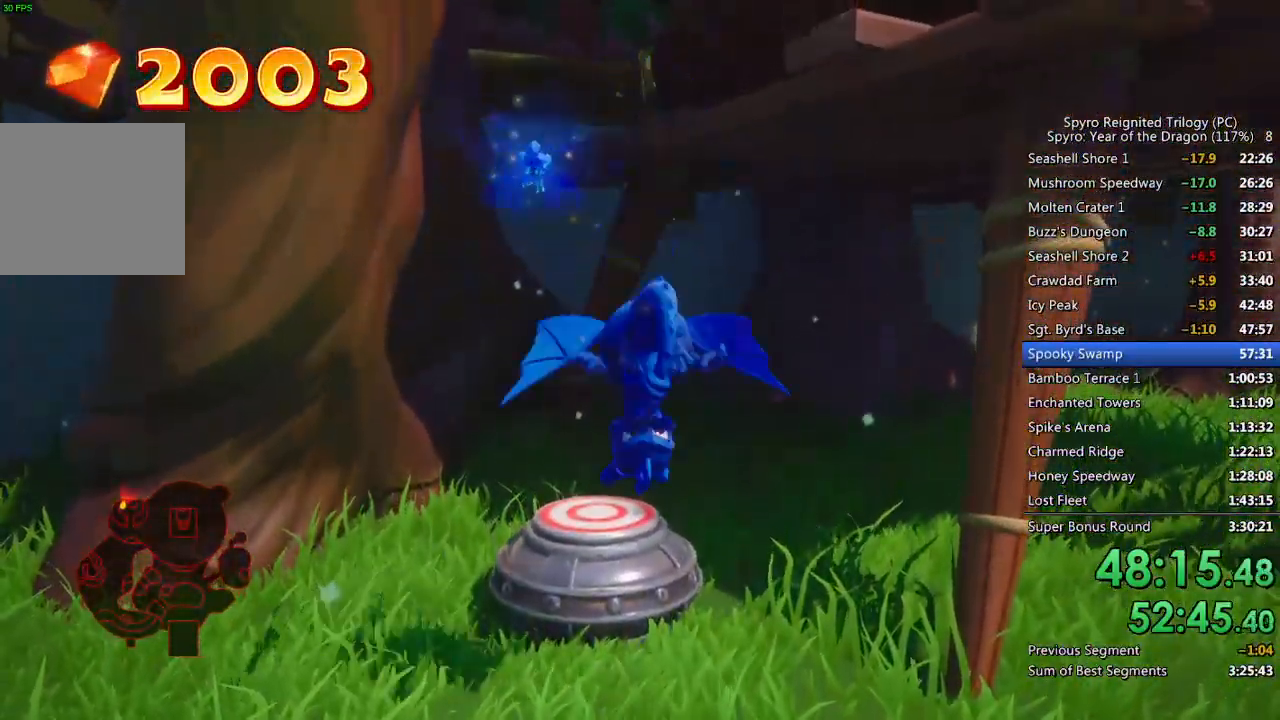
Gameplay with a controller (PlayStation layout); each line is a JSON object with the inputs held at the frame after it. "events" lists button and stick changes between this image and that frame as [ms after this image, input, new state], when the widget could be followed in between.
{"buttons": [], "left_stick": "center", "right_stick": "center", "events": [[50, "left_stick", "center"], [217, "right_stick", "down-left"], [300, "right_stick", "center"]]}
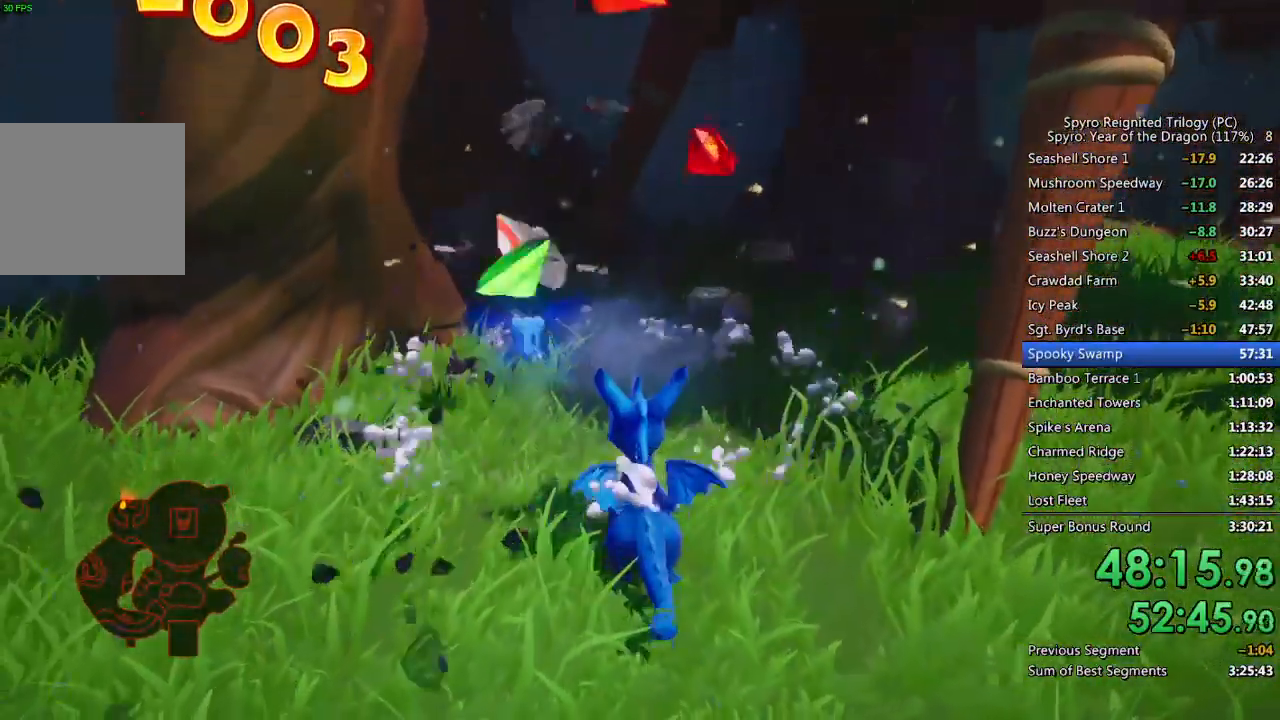
{"buttons": [], "left_stick": "center", "right_stick": "center", "events": [[317, "left_stick", "down"], [417, "left_stick", "center"]]}
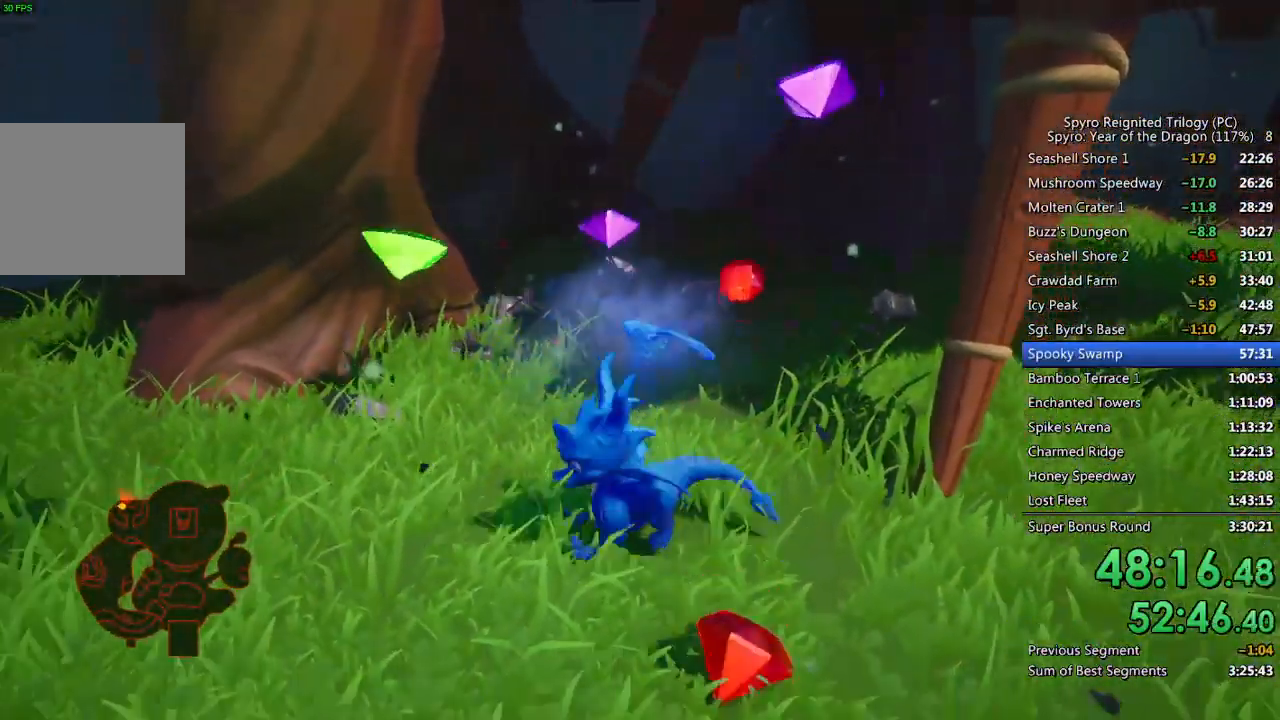
{"buttons": [], "left_stick": "up", "right_stick": "center", "events": [[117, "left_stick", "up-right"], [167, "left_stick", "center"], [300, "left_stick", "up"], [433, "left_stick", "center"], [500, "left_stick", "up"]]}
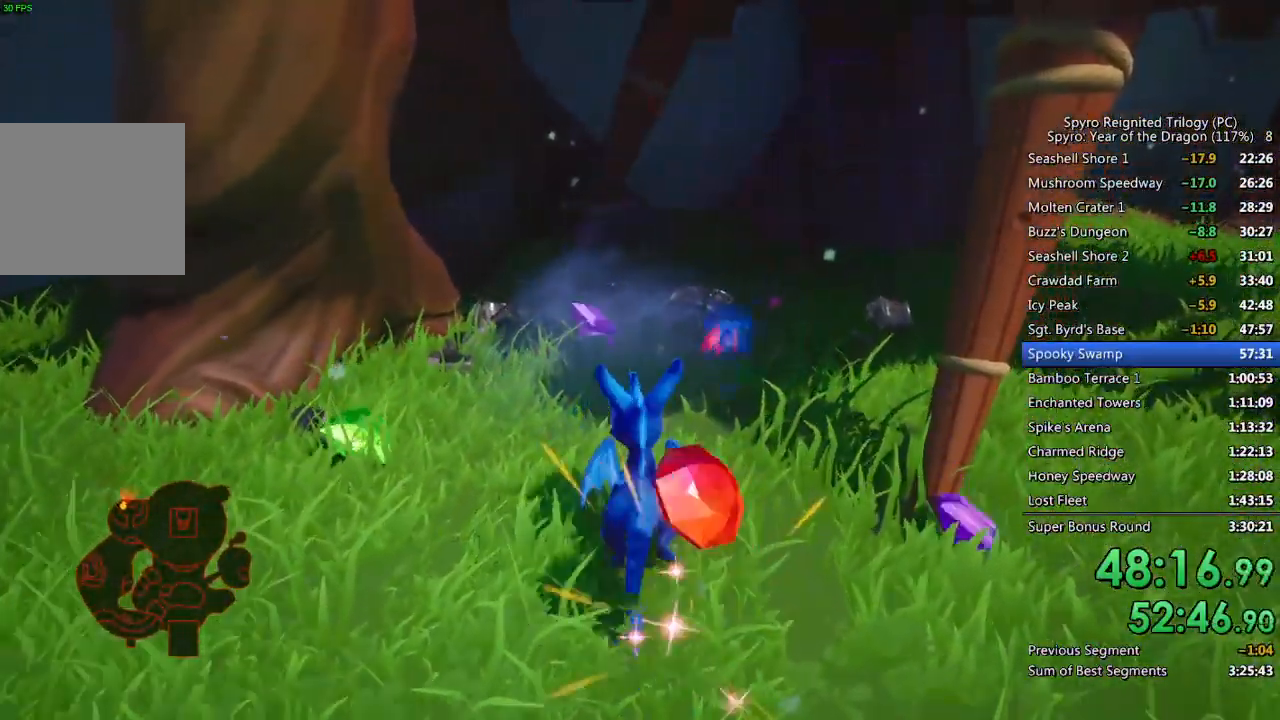
{"buttons": [], "left_stick": "down-left", "right_stick": "left", "events": [[267, "right_stick", "left"], [300, "left_stick", "center"], [367, "left_stick", "down-left"]]}
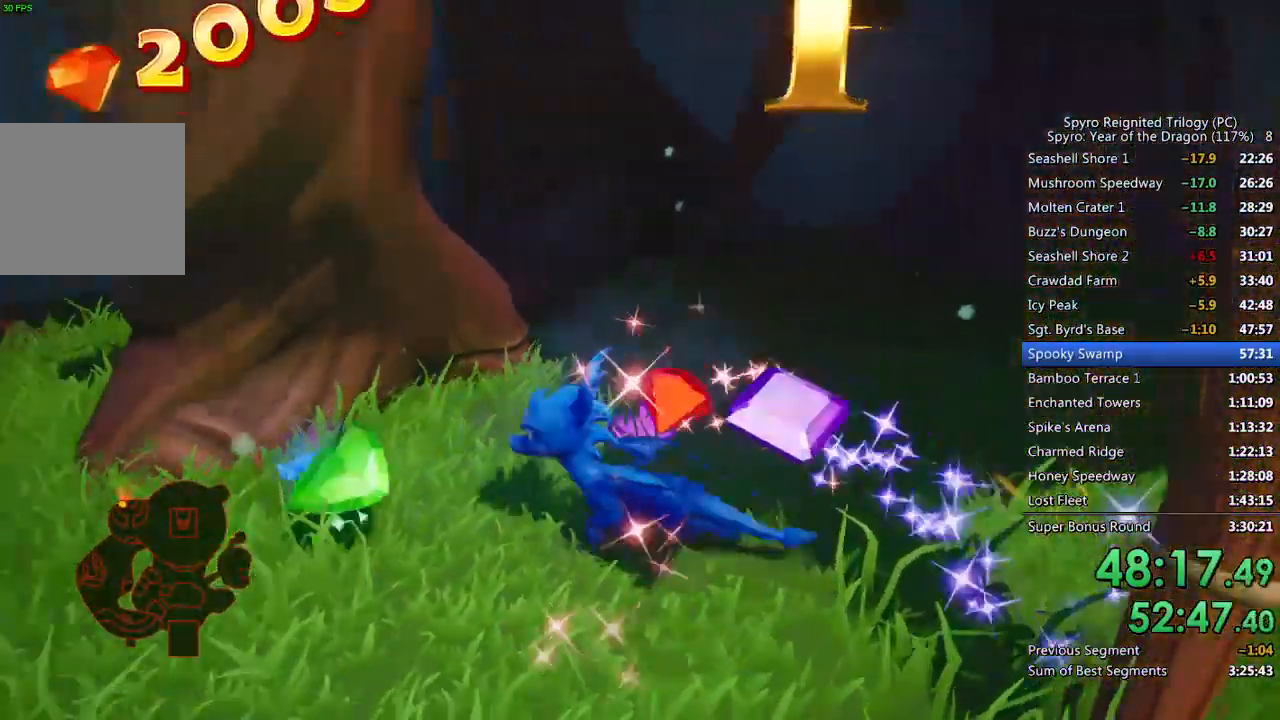
{"buttons": ["SQUARE"], "left_stick": "up-left", "right_stick": "center", "events": [[117, "right_stick", "center"], [150, "SQUARE", "down"], [500, "left_stick", "up-left"]]}
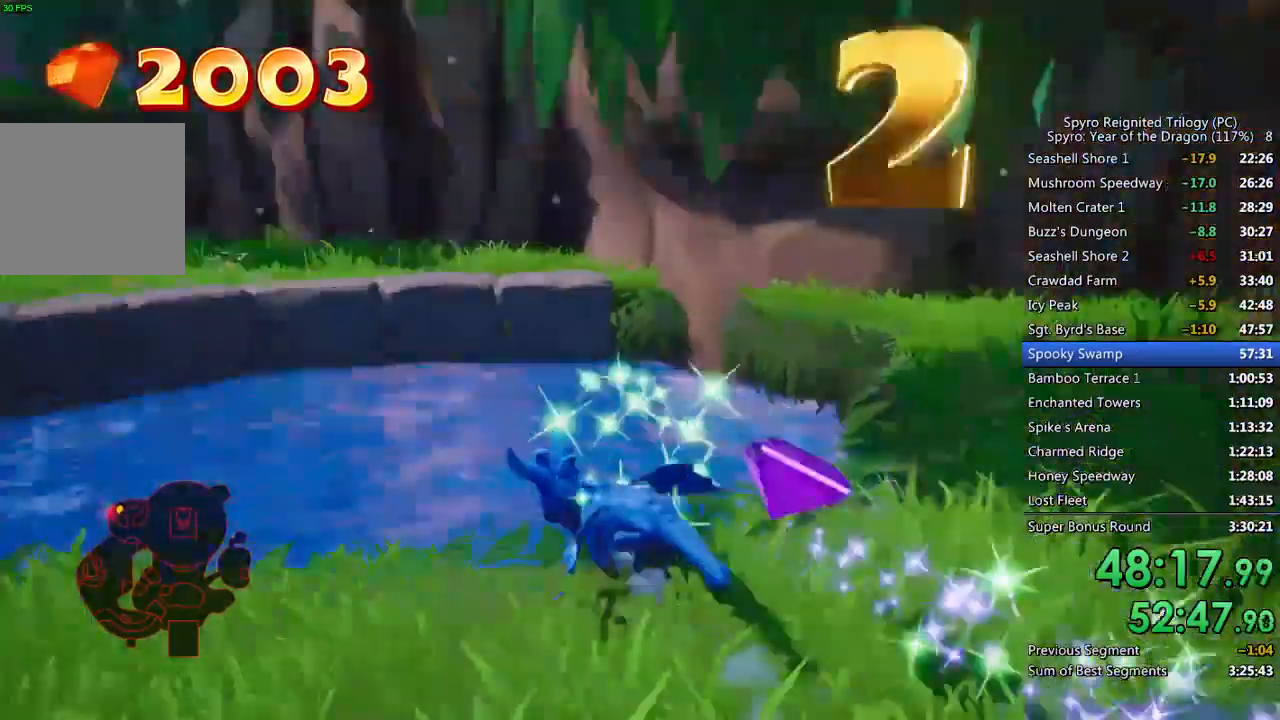
{"buttons": [], "left_stick": "up-right", "right_stick": "right", "events": [[83, "SQUARE", "up"], [117, "right_stick", "down-right"], [133, "left_stick", "up"], [233, "left_stick", "up-right"], [467, "right_stick", "right"]]}
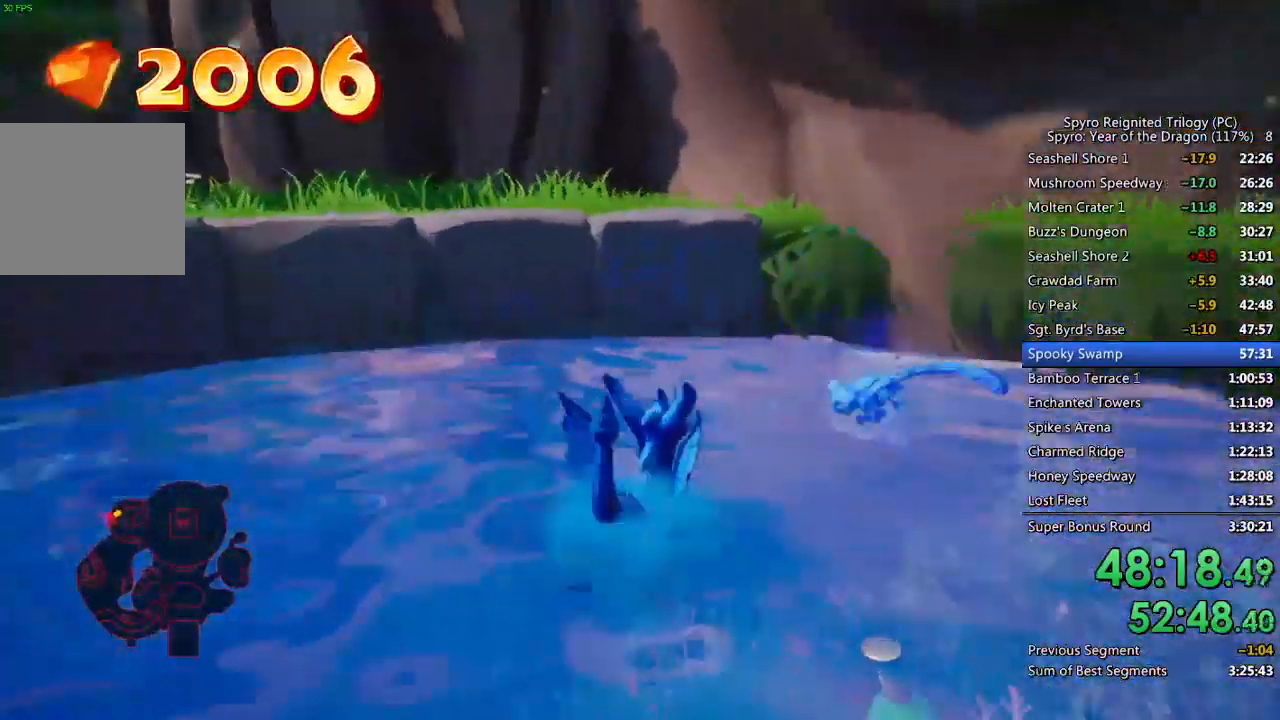
{"buttons": ["SQUARE"], "left_stick": "up-right", "right_stick": "right", "events": [[133, "SQUARE", "down"], [267, "left_stick", "up"], [400, "left_stick", "up-right"]]}
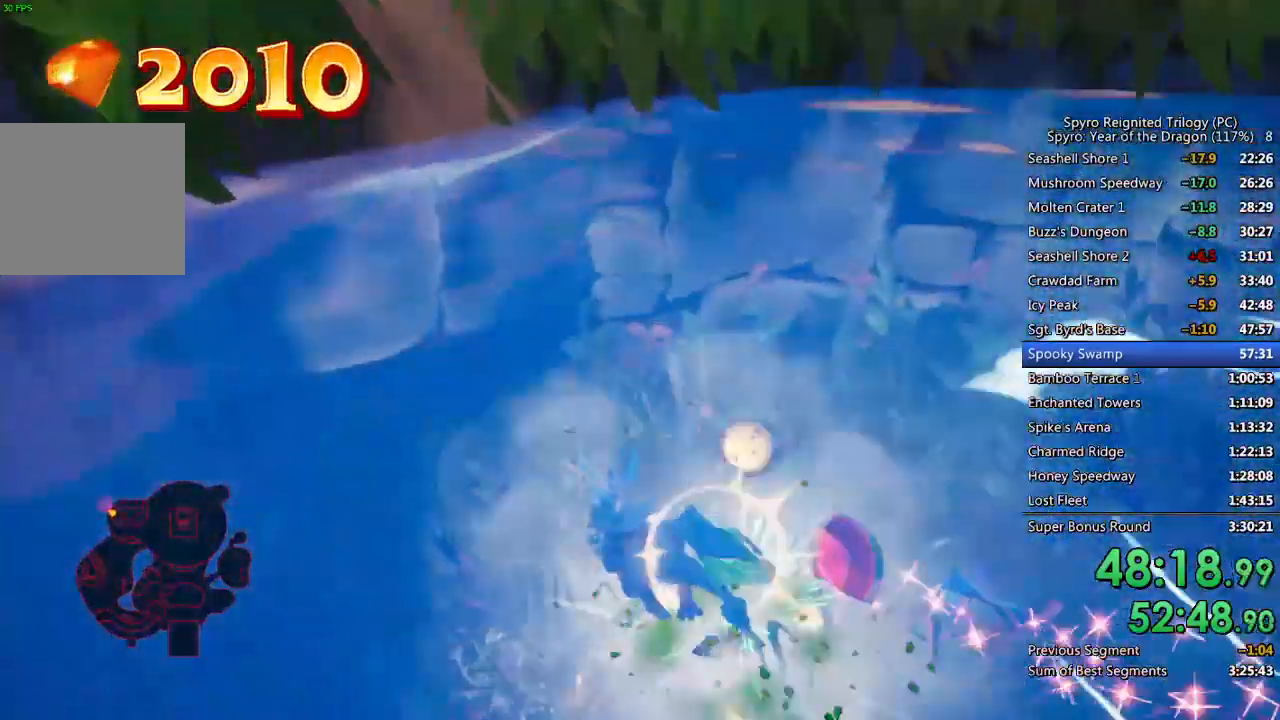
{"buttons": [], "left_stick": "right", "right_stick": "right", "events": [[67, "SQUARE", "up"], [133, "left_stick", "right"]]}
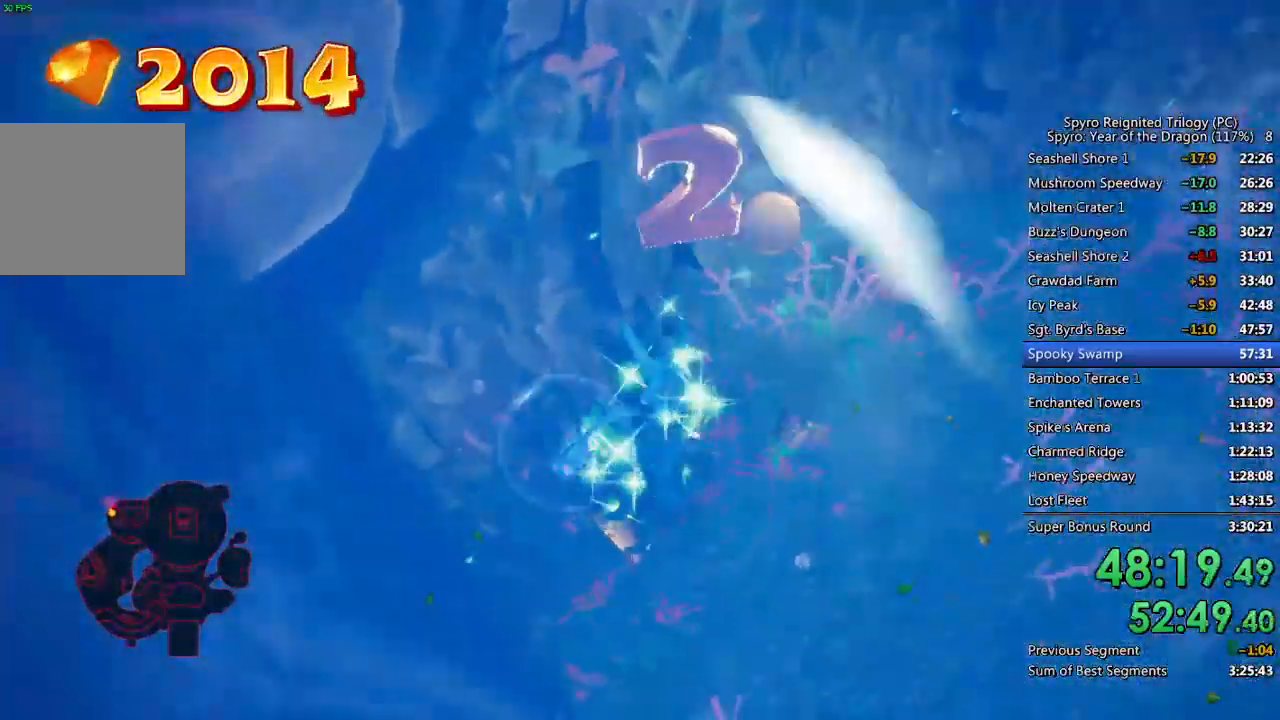
{"buttons": [], "left_stick": "right", "right_stick": "right", "events": []}
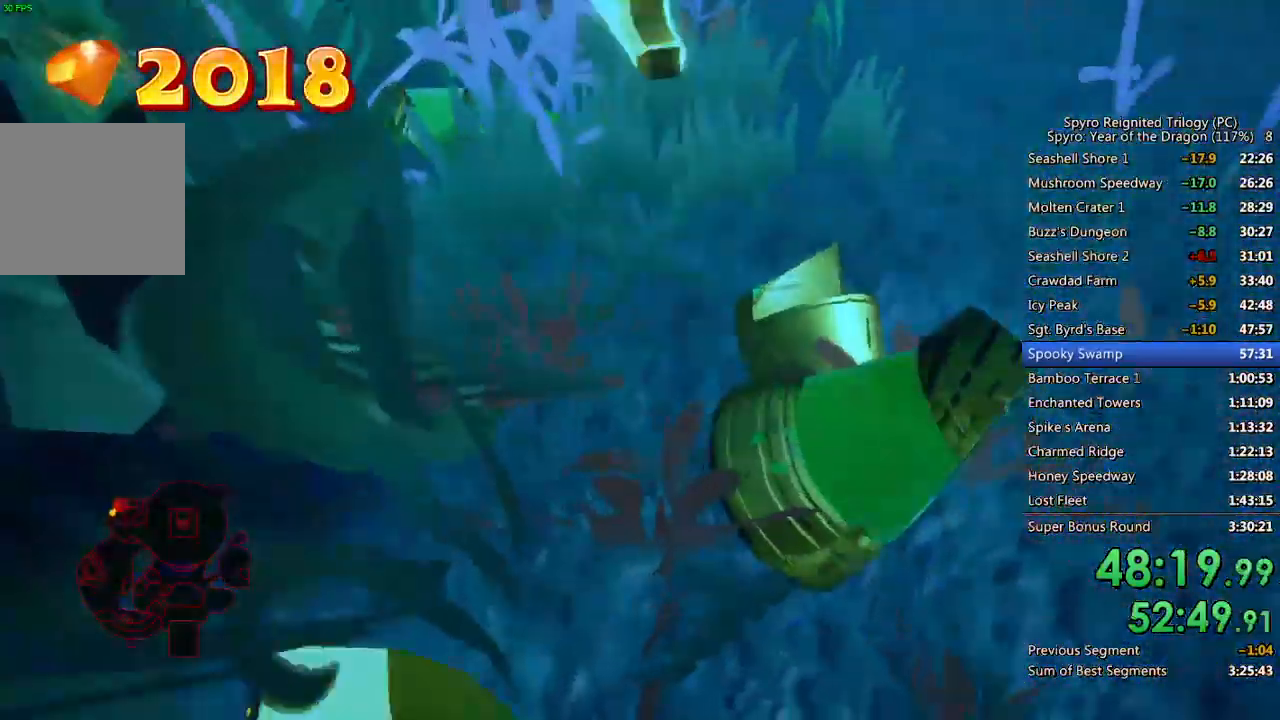
{"buttons": ["SQUARE"], "left_stick": "right", "right_stick": "right", "events": [[100, "left_stick", "down-right"], [283, "left_stick", "right"], [400, "SQUARE", "down"]]}
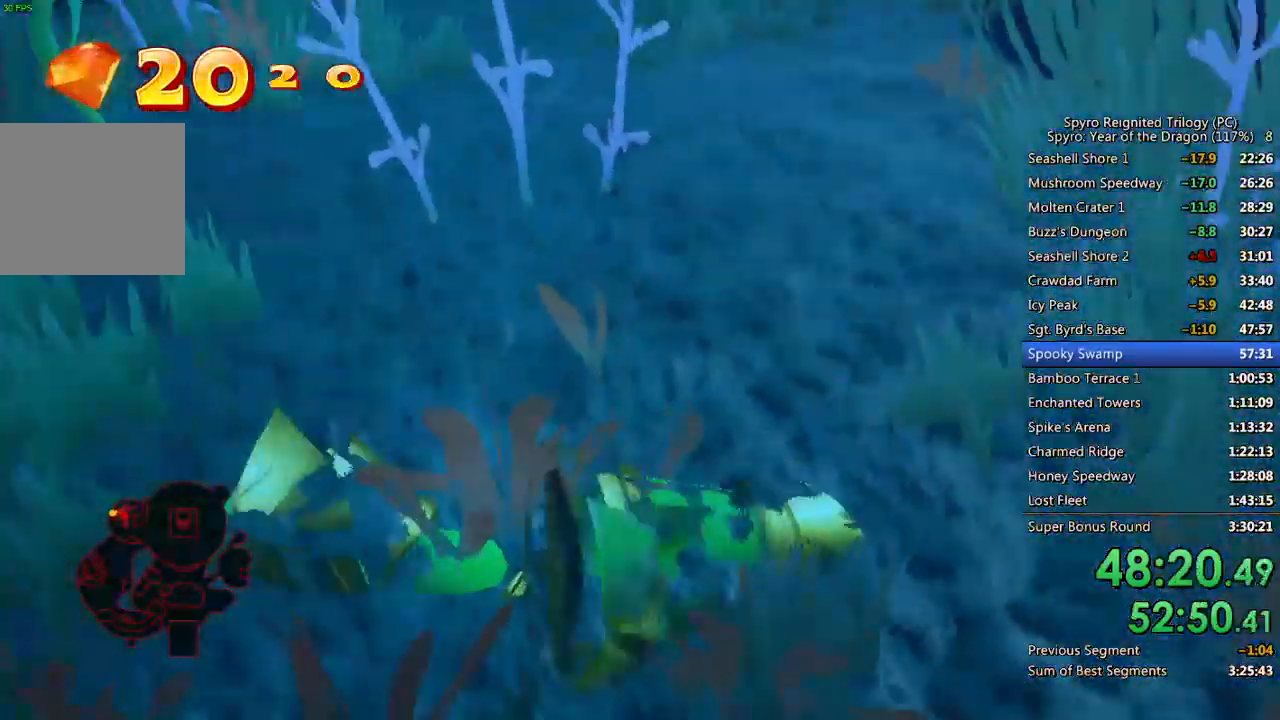
{"buttons": ["SQUARE"], "left_stick": "center", "right_stick": "center", "events": [[33, "right_stick", "center"], [367, "left_stick", "center"]]}
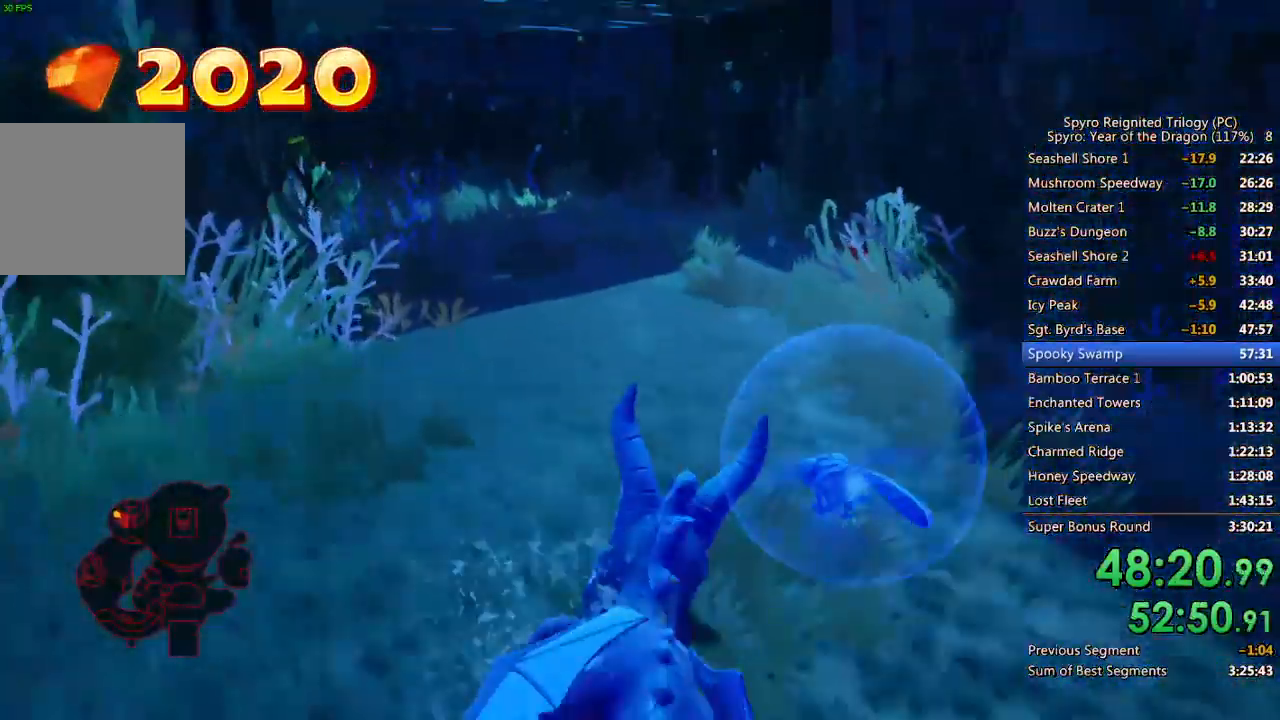
{"buttons": ["SQUARE"], "left_stick": "left", "right_stick": "center", "events": [[100, "left_stick", "left"], [267, "left_stick", "center"], [500, "left_stick", "left"]]}
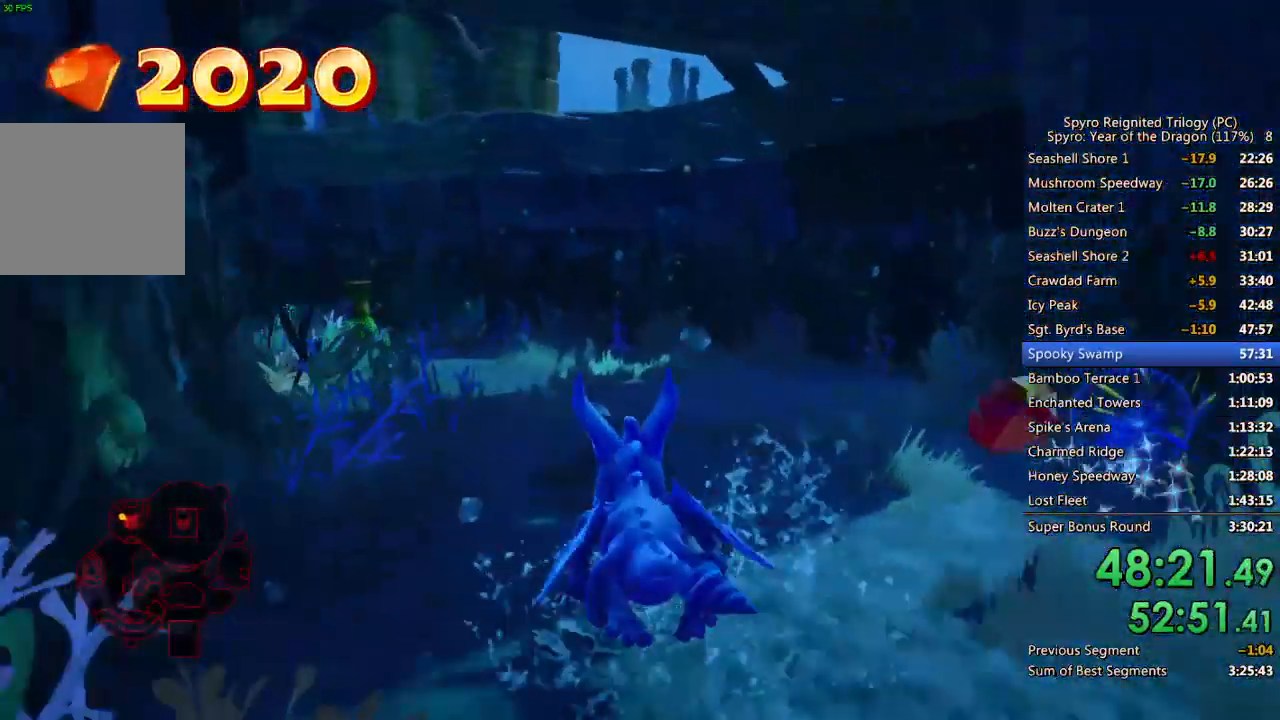
{"buttons": ["SQUARE"], "left_stick": "center", "right_stick": "center", "events": [[117, "left_stick", "center"], [167, "left_stick", "left"], [317, "left_stick", "center"]]}
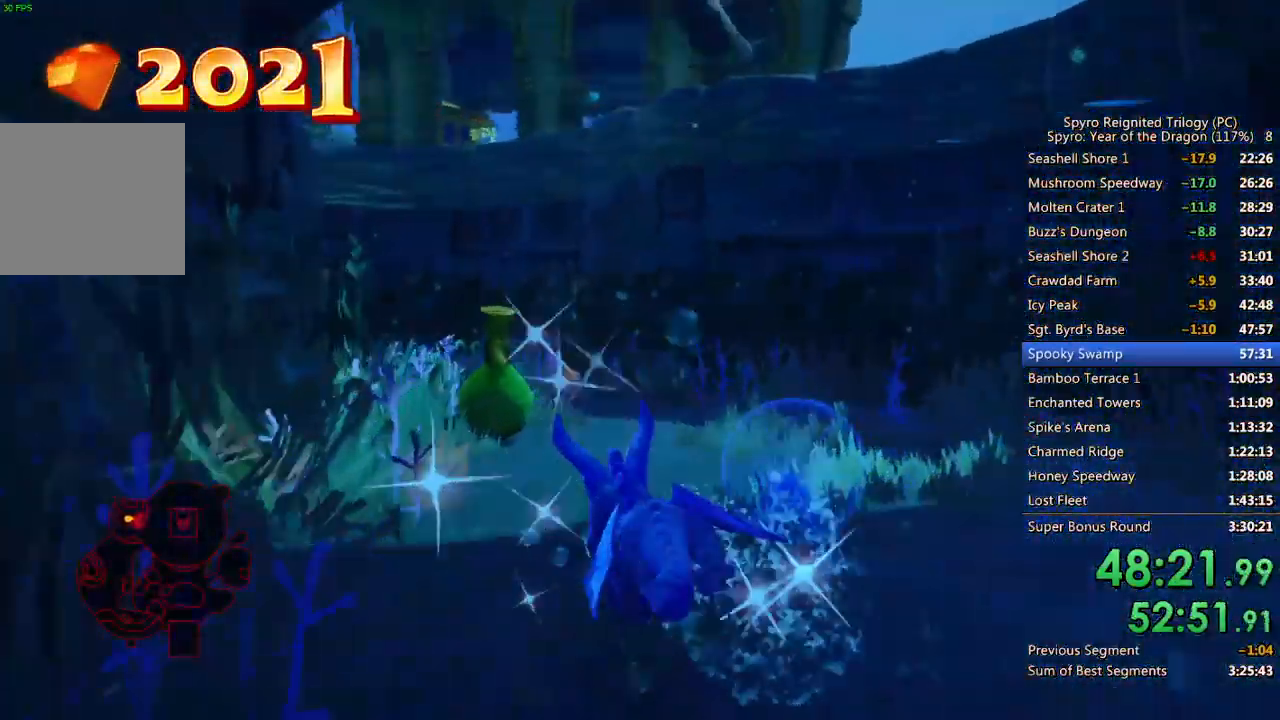
{"buttons": ["SQUARE"], "left_stick": "center", "right_stick": "center", "events": [[50, "left_stick", "left"], [267, "left_stick", "center"]]}
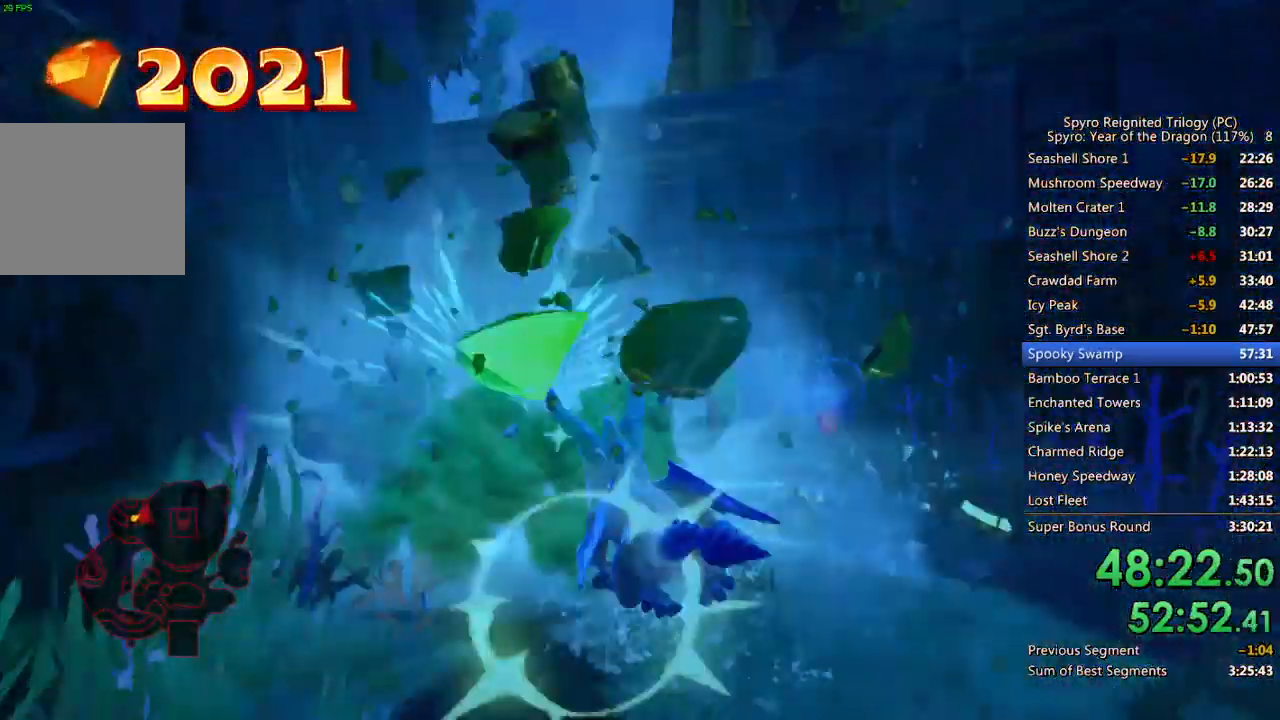
{"buttons": [], "left_stick": "left", "right_stick": "left", "events": [[183, "left_stick", "left"], [367, "SQUARE", "up"], [433, "right_stick", "left"]]}
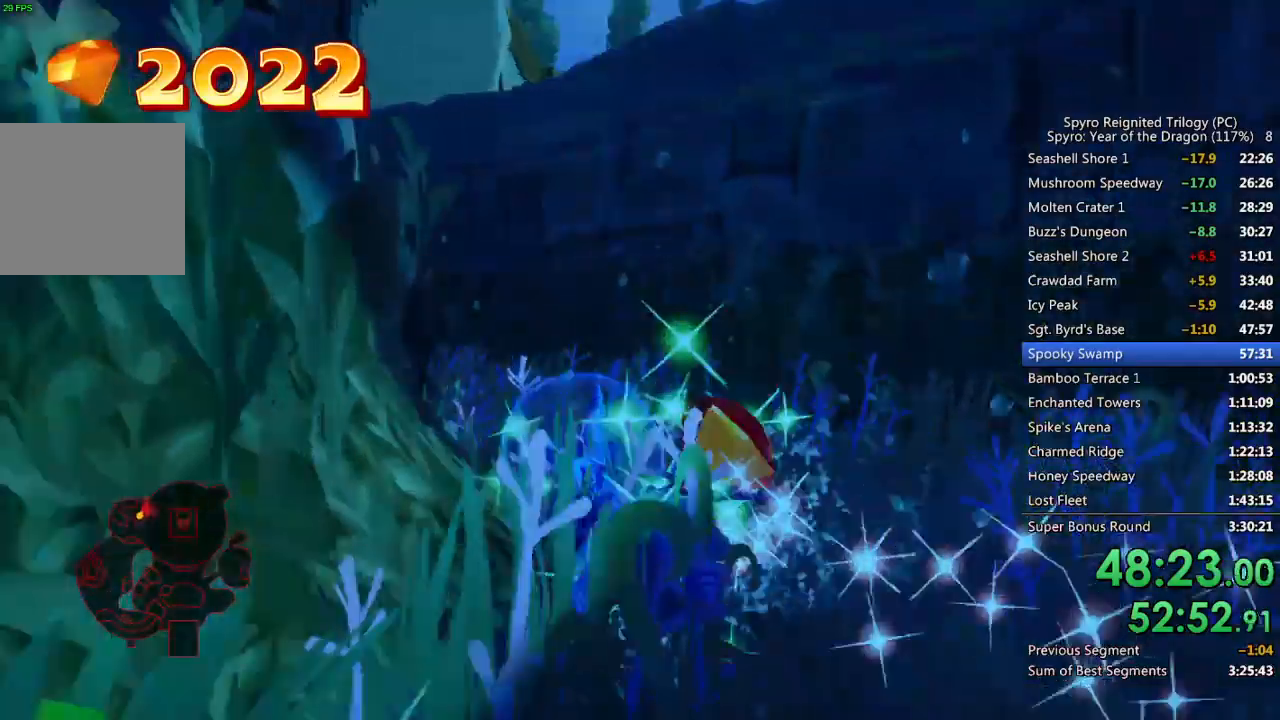
{"buttons": ["SQUARE"], "left_stick": "left", "right_stick": "center", "events": [[167, "right_stick", "center"], [250, "SQUARE", "down"]]}
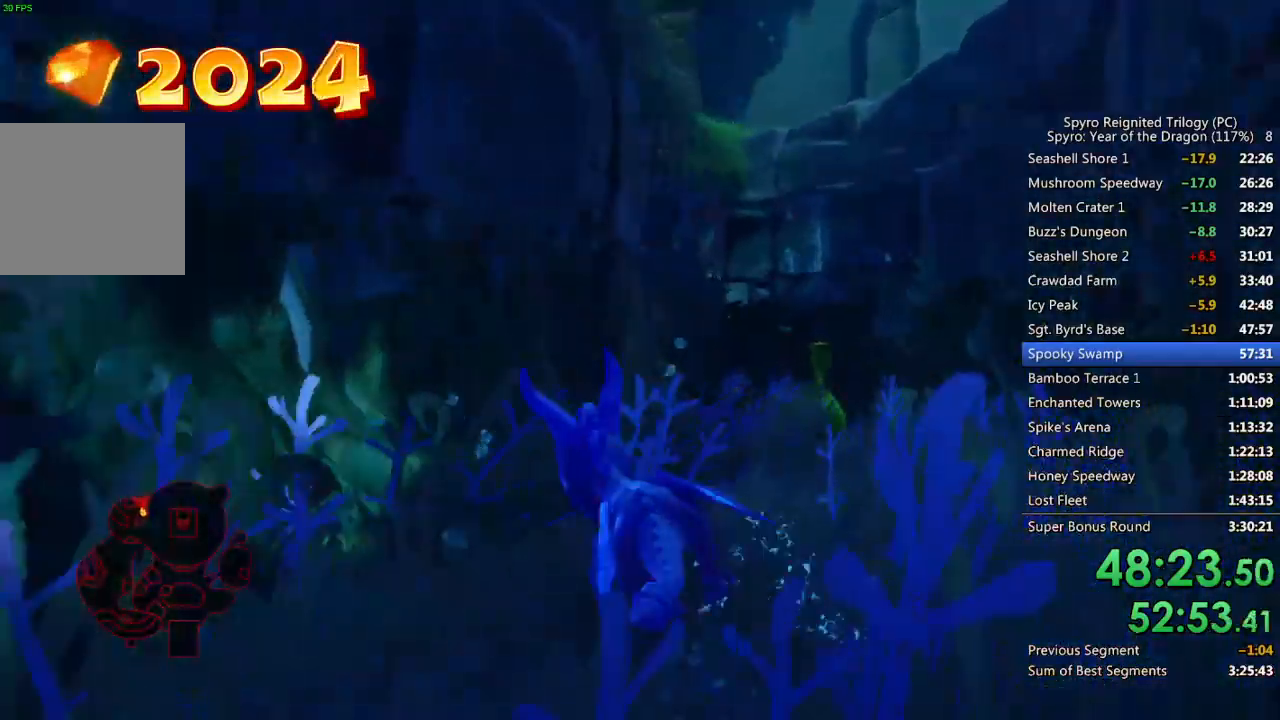
{"buttons": ["SQUARE"], "left_stick": "right", "right_stick": "center", "events": [[100, "left_stick", "center"], [267, "left_stick", "right"]]}
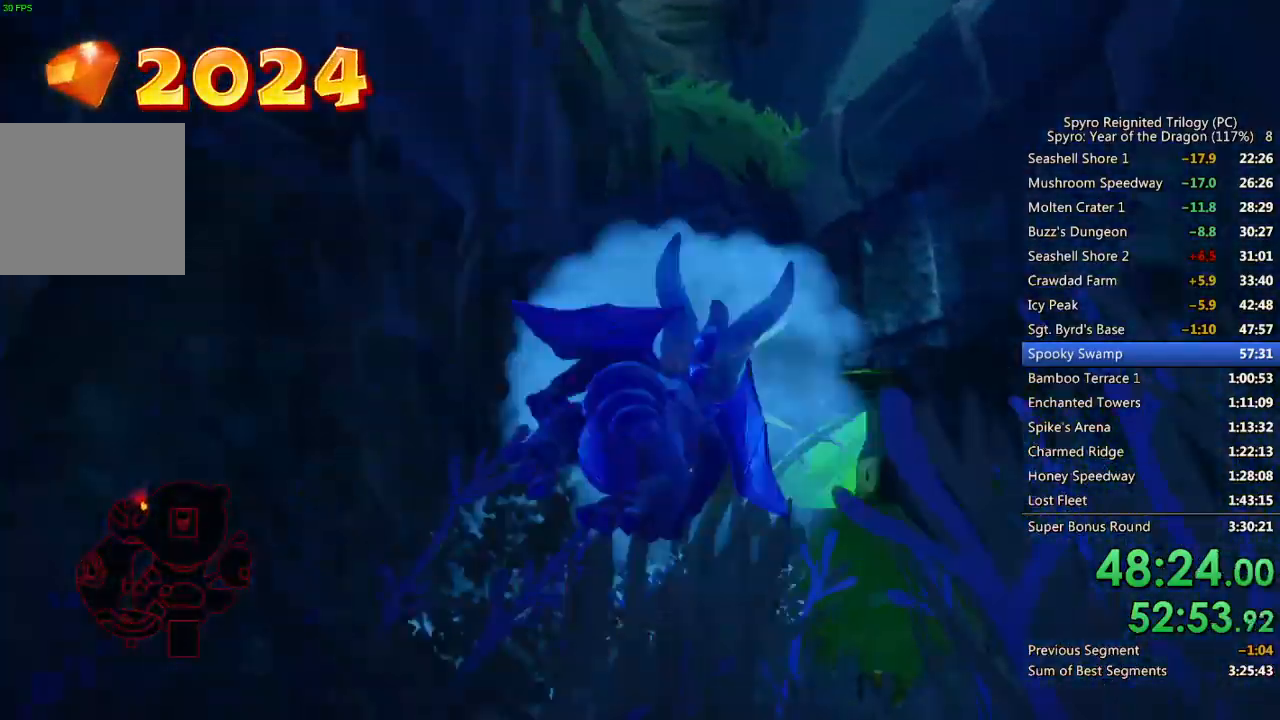
{"buttons": [], "left_stick": "down-right", "right_stick": "right", "events": [[233, "SQUARE", "up"], [233, "right_stick", "right"], [250, "left_stick", "down-right"]]}
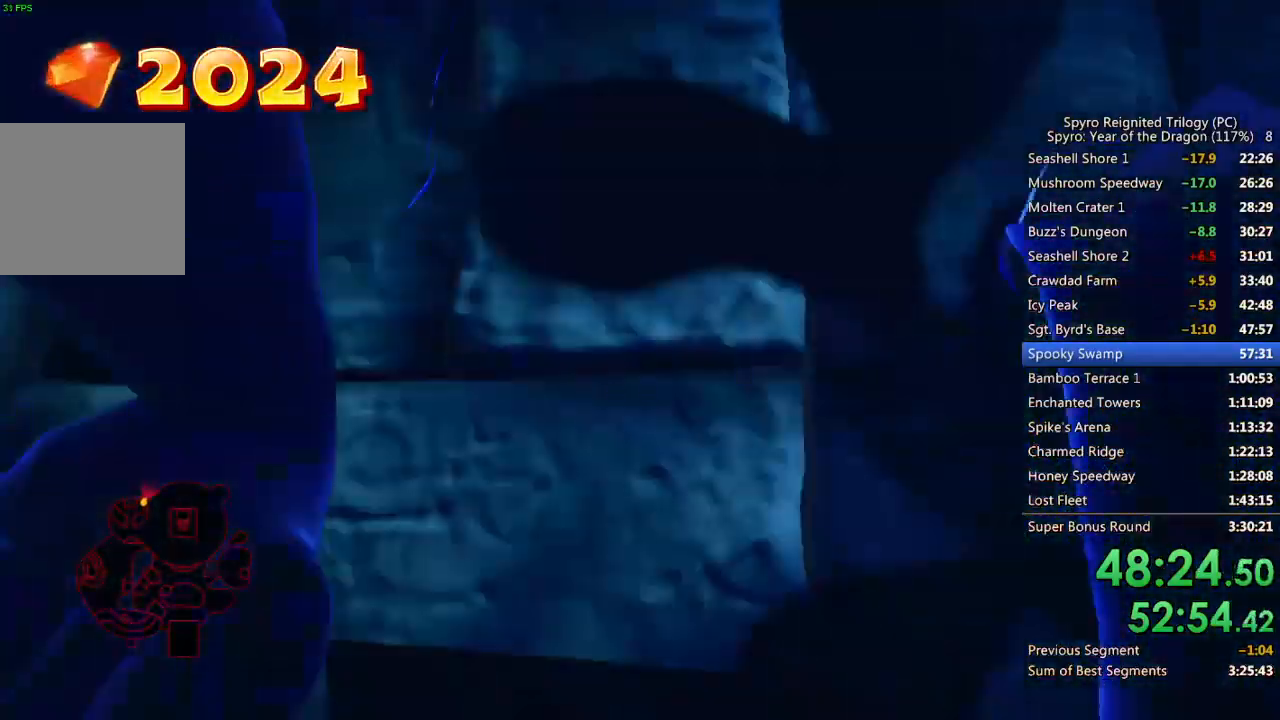
{"buttons": ["SQUARE"], "left_stick": "down-right", "right_stick": "right", "events": [[283, "SQUARE", "down"]]}
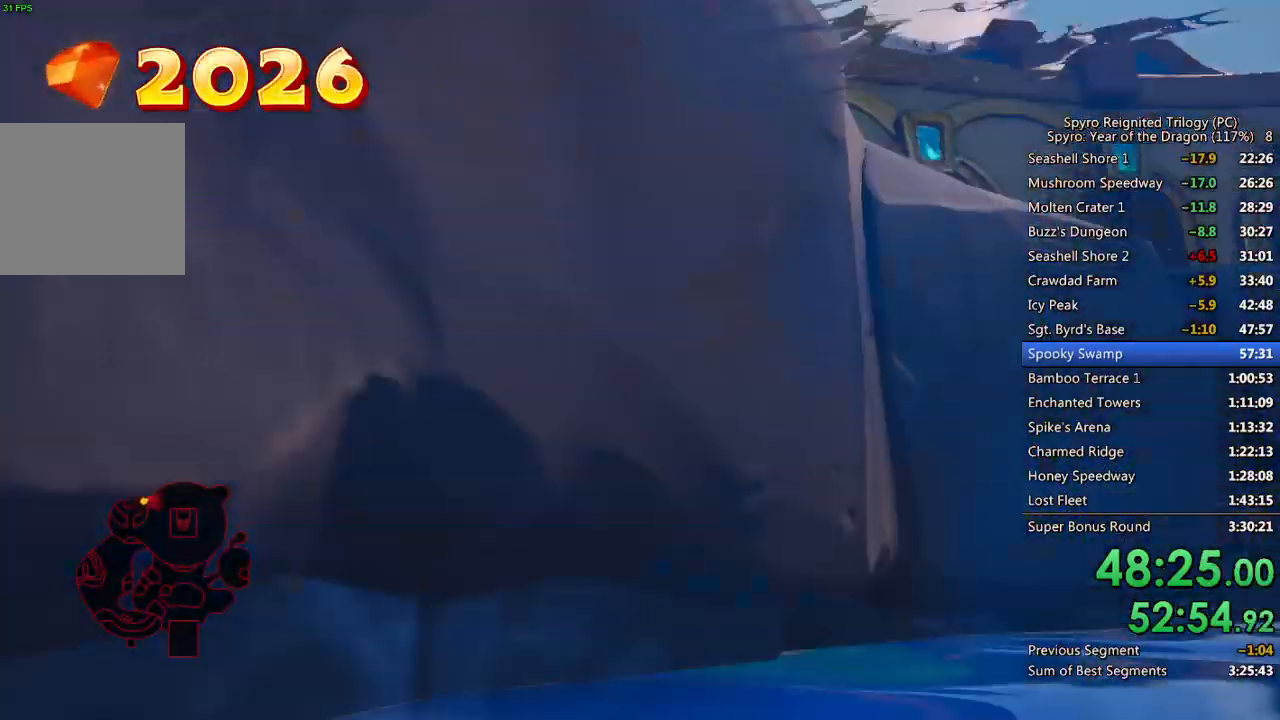
{"buttons": [], "left_stick": "up-right", "right_stick": "right", "events": [[50, "left_stick", "right"], [217, "SQUARE", "up"], [250, "left_stick", "up-right"]]}
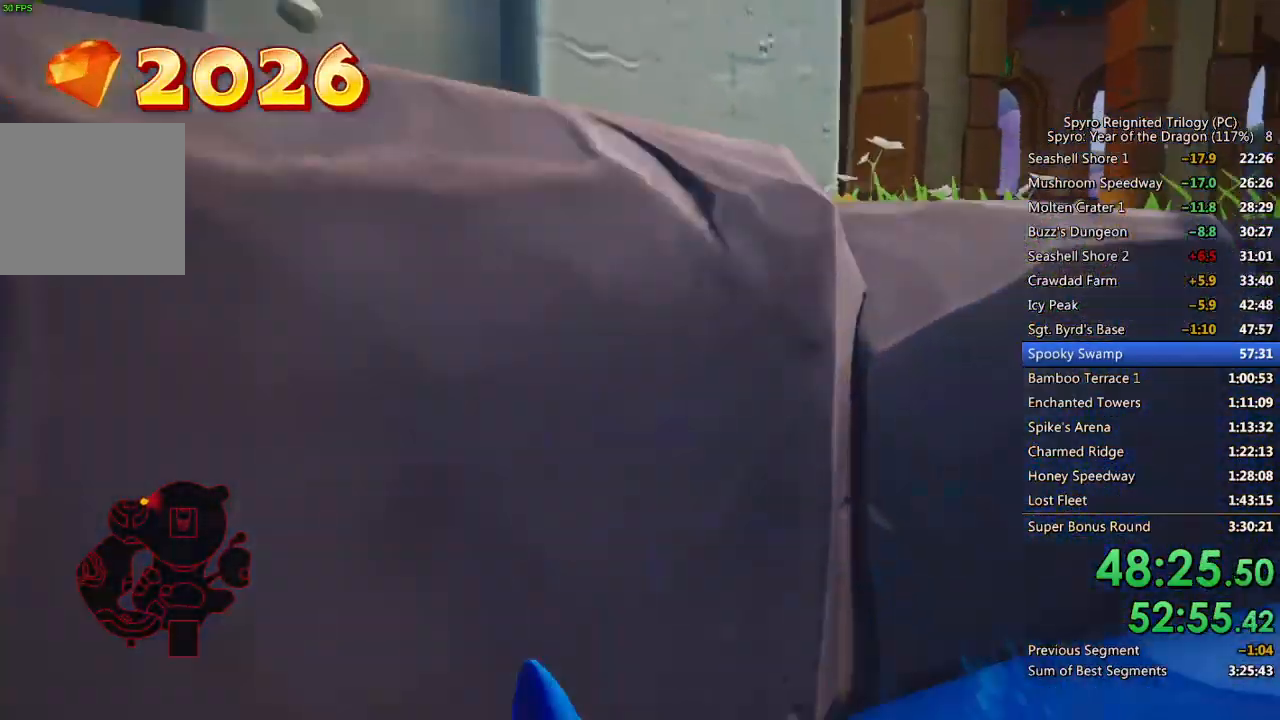
{"buttons": ["CROSS"], "left_stick": "up-right", "right_stick": "right", "events": [[333, "CROSS", "down"]]}
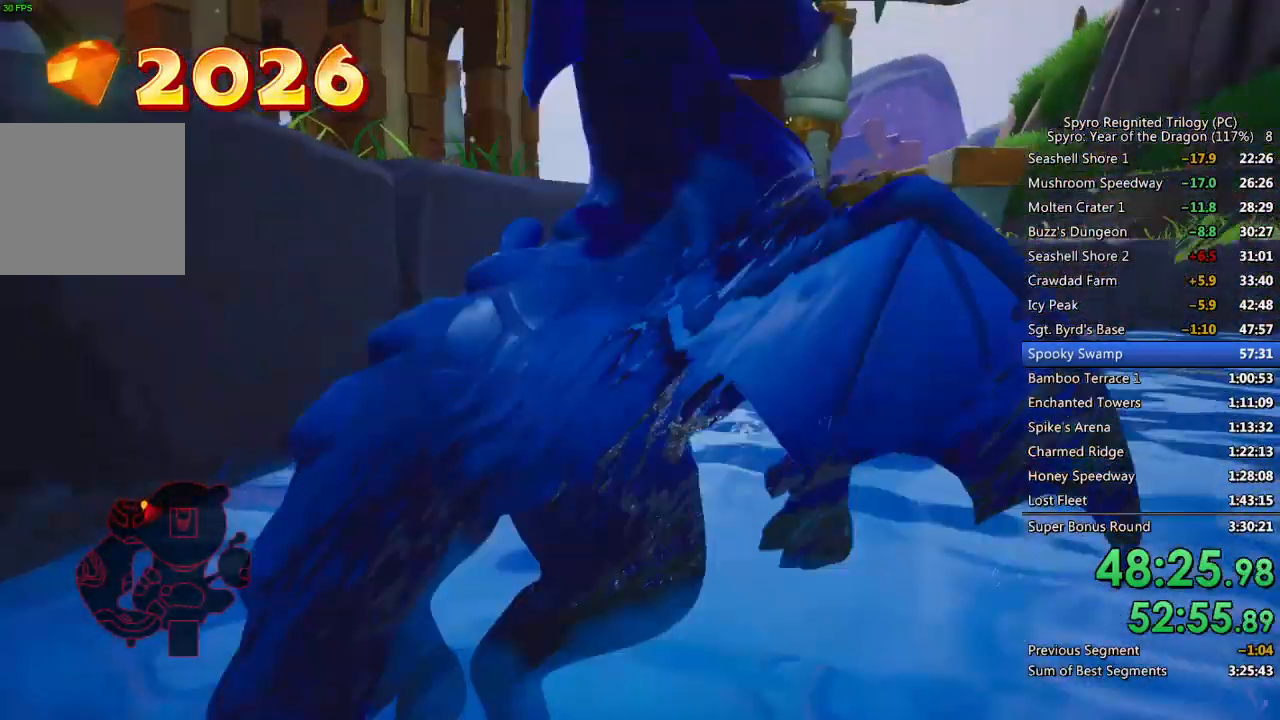
{"buttons": [], "left_stick": "up-right", "right_stick": "center", "events": [[167, "right_stick", "center"], [300, "CROSS", "up"], [350, "CROSS", "down"], [500, "CROSS", "up"]]}
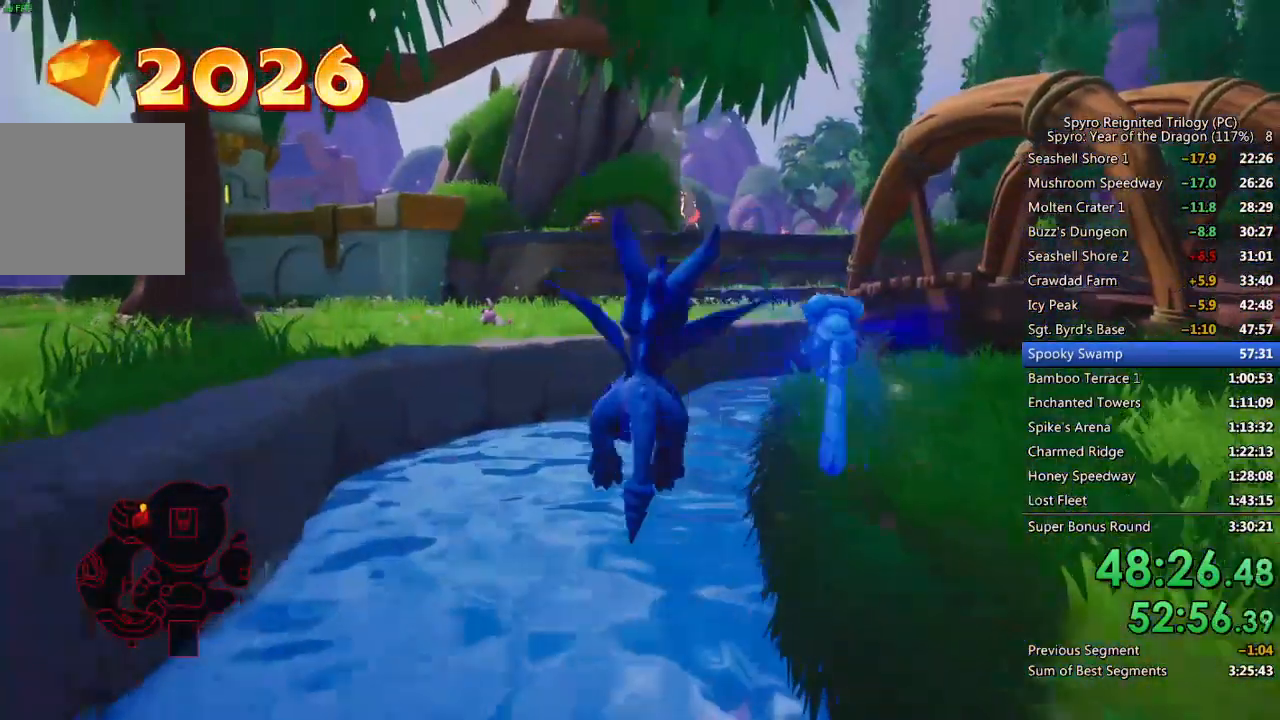
{"buttons": [], "left_stick": "up", "right_stick": "down-right", "events": [[17, "right_stick", "right"], [250, "right_stick", "center"], [267, "left_stick", "up"], [317, "TRIANGLE", "down"], [450, "TRIANGLE", "up"], [500, "right_stick", "down-right"]]}
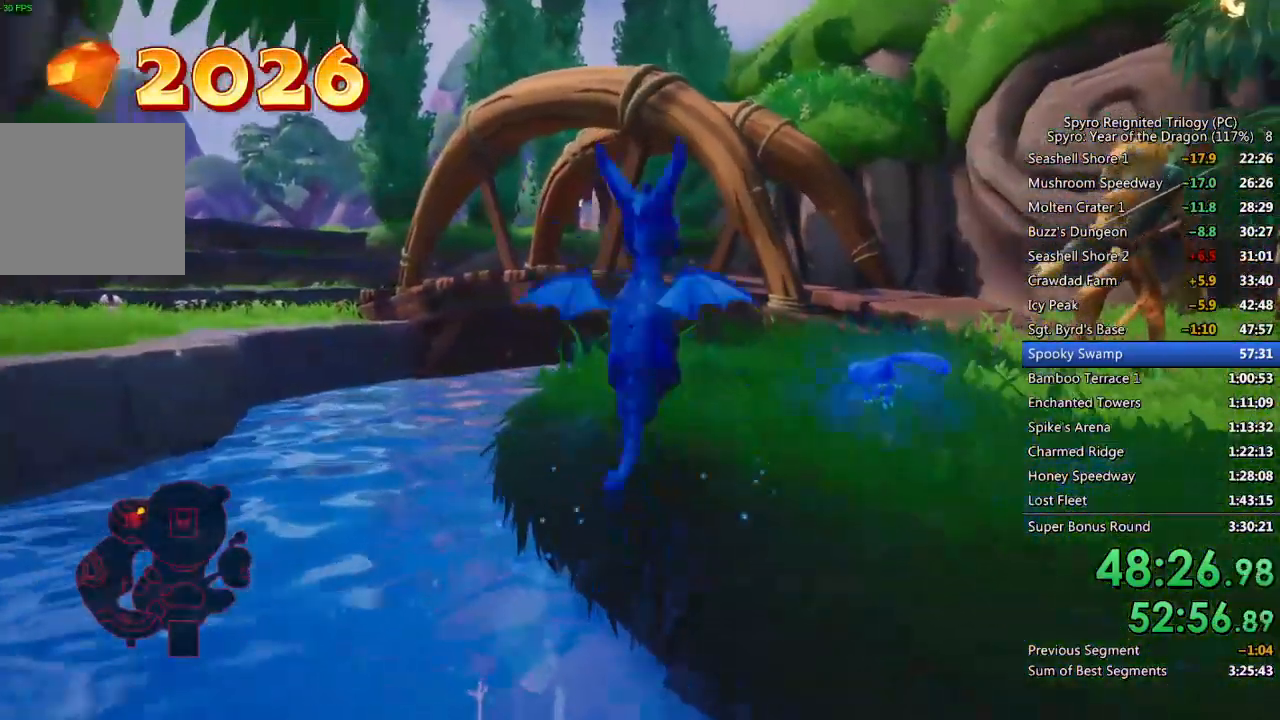
{"buttons": [], "left_stick": "up", "right_stick": "center", "events": [[300, "right_stick", "center"]]}
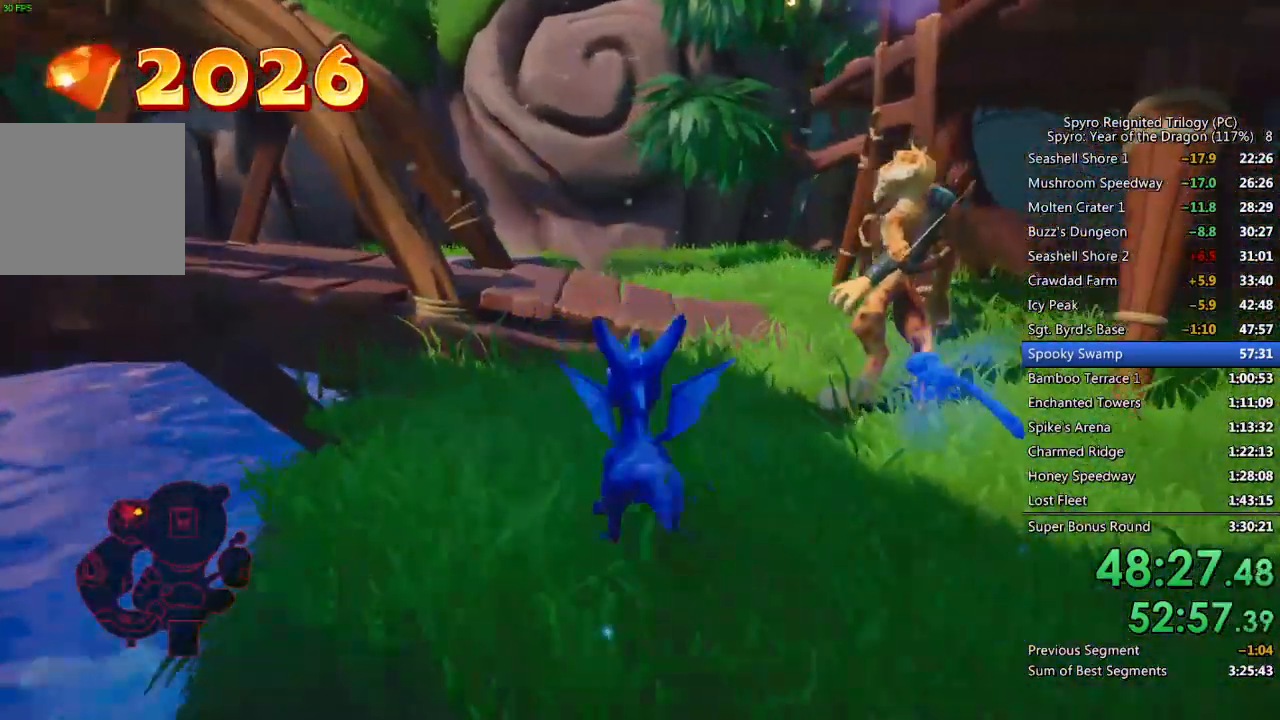
{"buttons": ["CROSS"], "left_stick": "up", "right_stick": "center", "events": [[67, "CROSS", "down"]]}
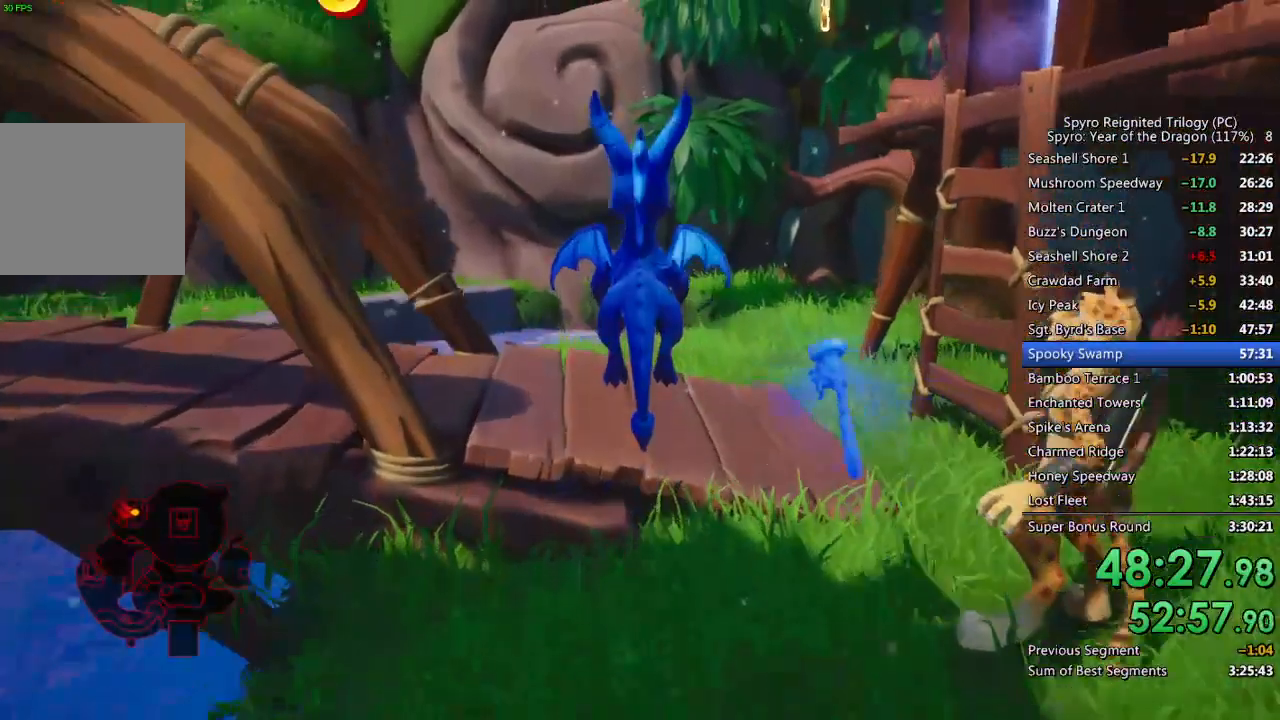
{"buttons": [], "left_stick": "up-left", "right_stick": "center", "events": [[17, "CROSS", "up"], [33, "CROSS", "down"], [33, "left_stick", "up-right"], [83, "right_stick", "right"], [150, "CROSS", "up"], [217, "CROSS", "down"], [300, "CROSS", "up"], [350, "right_stick", "center"], [400, "left_stick", "up-left"]]}
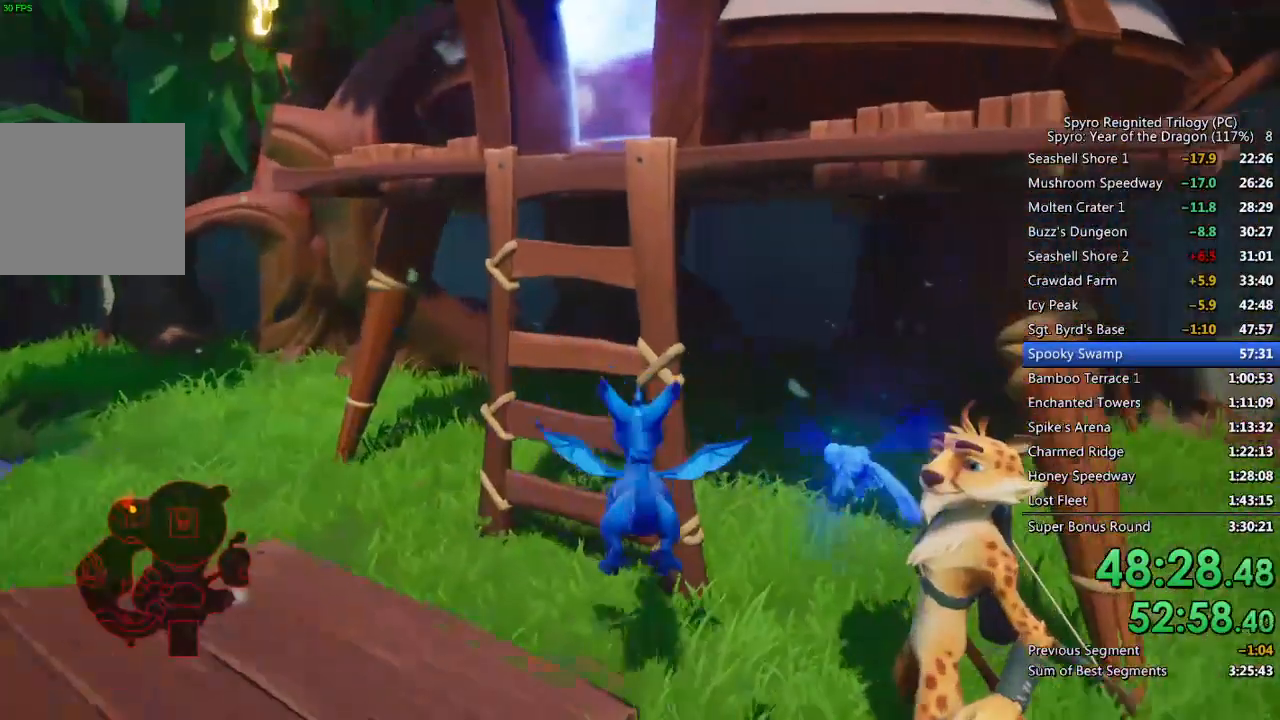
{"buttons": [], "left_stick": "up", "right_stick": "up-right", "events": [[150, "TRIANGLE", "down"], [233, "left_stick", "up"], [283, "TRIANGLE", "up"], [417, "right_stick", "up-right"]]}
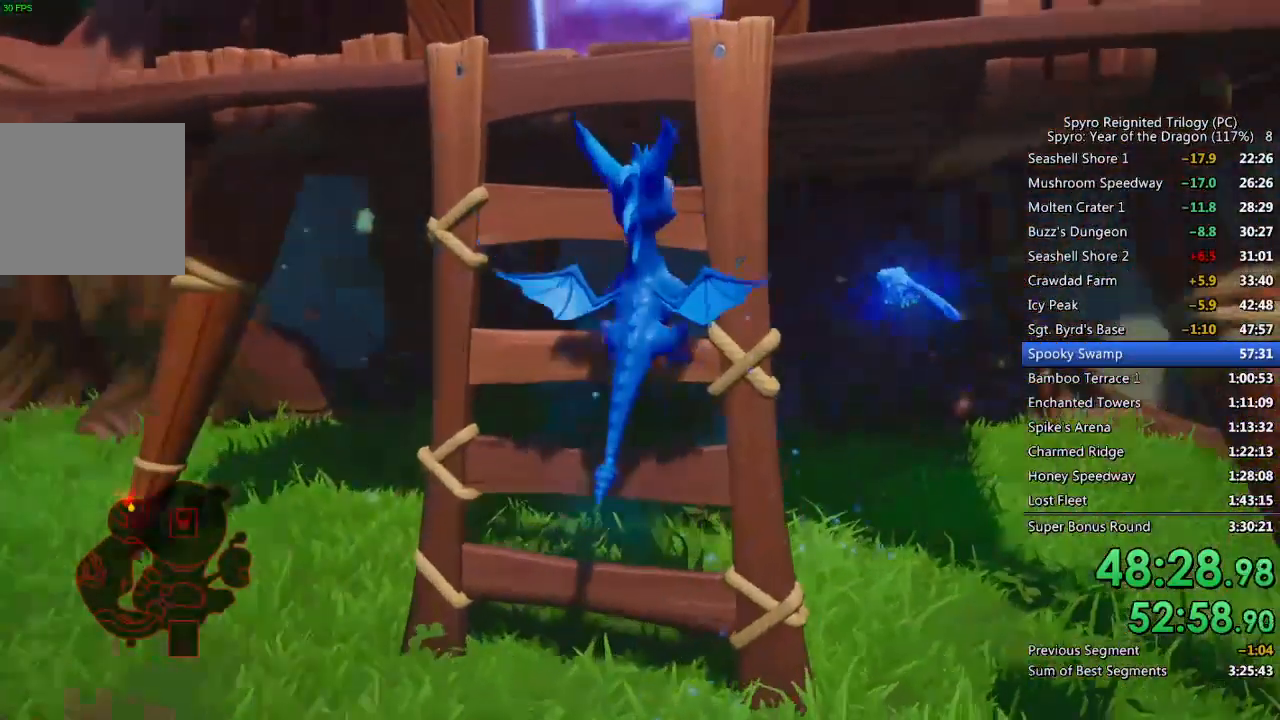
{"buttons": ["CROSS"], "left_stick": "up", "right_stick": "center", "events": [[67, "right_stick", "center"], [133, "CROSS", "down"]]}
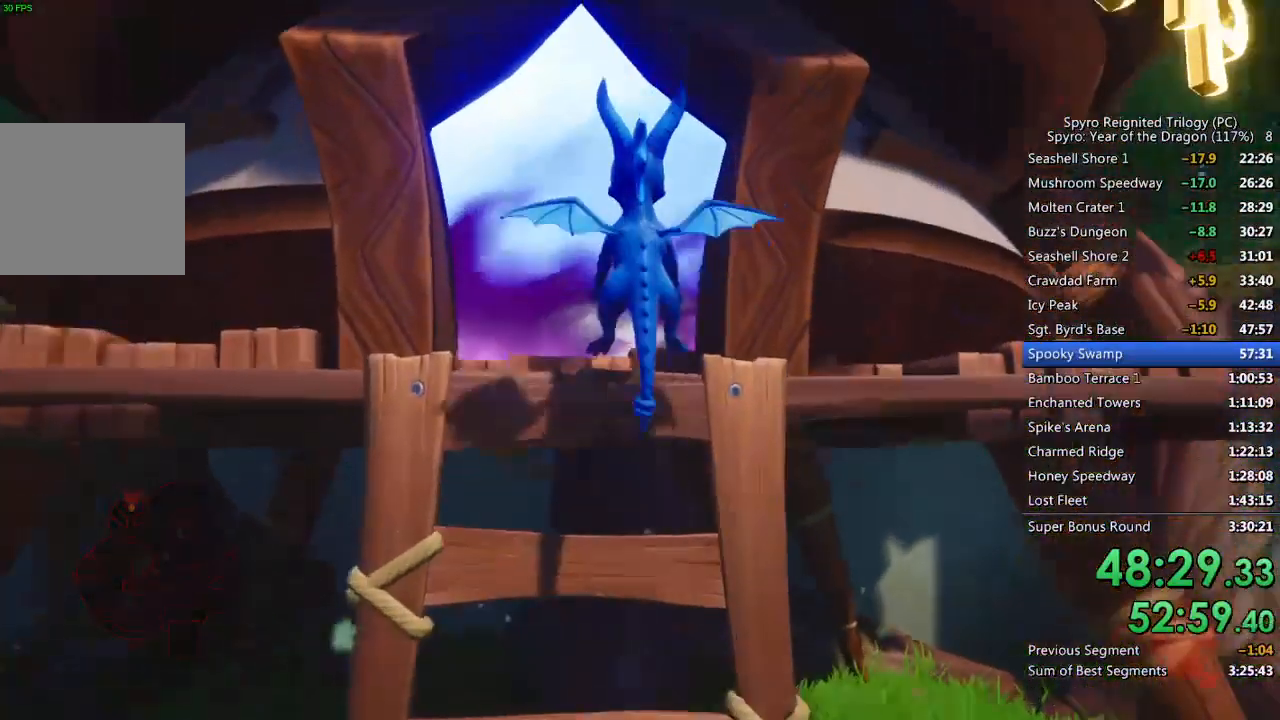
{"buttons": [], "left_stick": "center", "right_stick": "center", "events": [[100, "CROSS", "up"], [150, "CROSS", "down"], [250, "CROSS", "up"], [417, "left_stick", "center"]]}